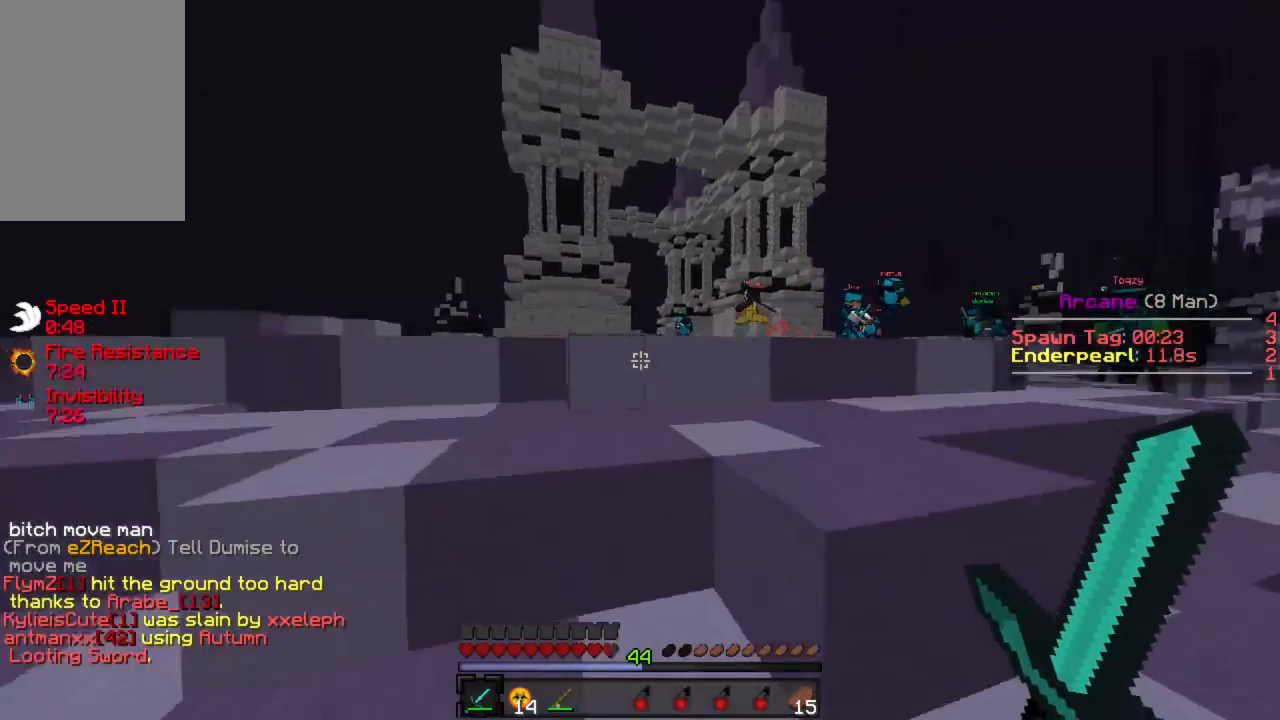
Gameplay with keyboard and mouse; each line is a JSON object with the keys and mouse buttons held at the frame after it. "events" lists presses ("down") and releases ("up") of "a", "d", "s", "w", "mouse_left" and "mouse_right" between this image and that frame as [ms after this image, input, new state], when the widget could be followed in between. "mouse_left", "mouse_right" = the "left", "right" buttons of the "mouse" list. No other keys are recorded. Fast repeated clicks can show as one long hold. Mouse movement is not recorded.
{"keys": ["a", "w"], "mouse": [], "events": []}
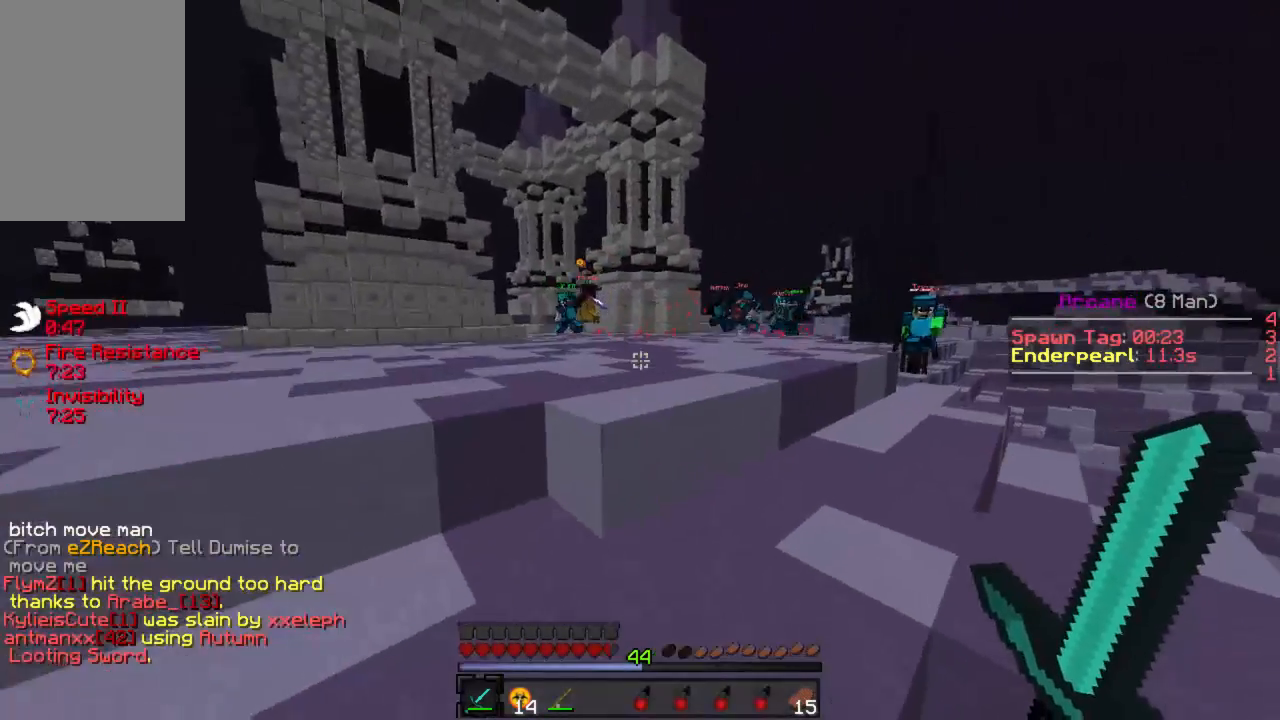
{"keys": ["a", "w"], "mouse": [], "events": [[133, "a", "up"], [289, "a", "down"]]}
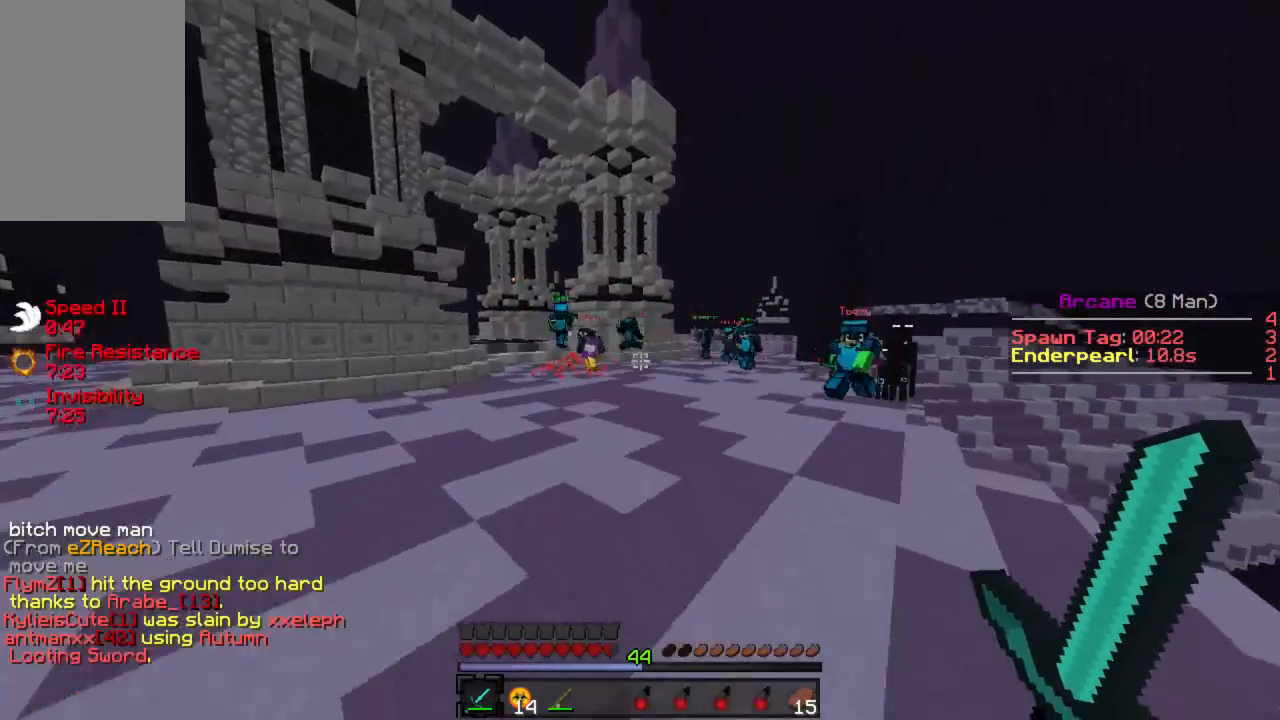
{"keys": ["a", "w"], "mouse": [], "events": [[178, "mouse_left", "down"], [222, "mouse_left", "up"], [289, "mouse_left", "down"], [356, "mouse_left", "up"], [422, "mouse_left", "down"], [489, "mouse_left", "up"]]}
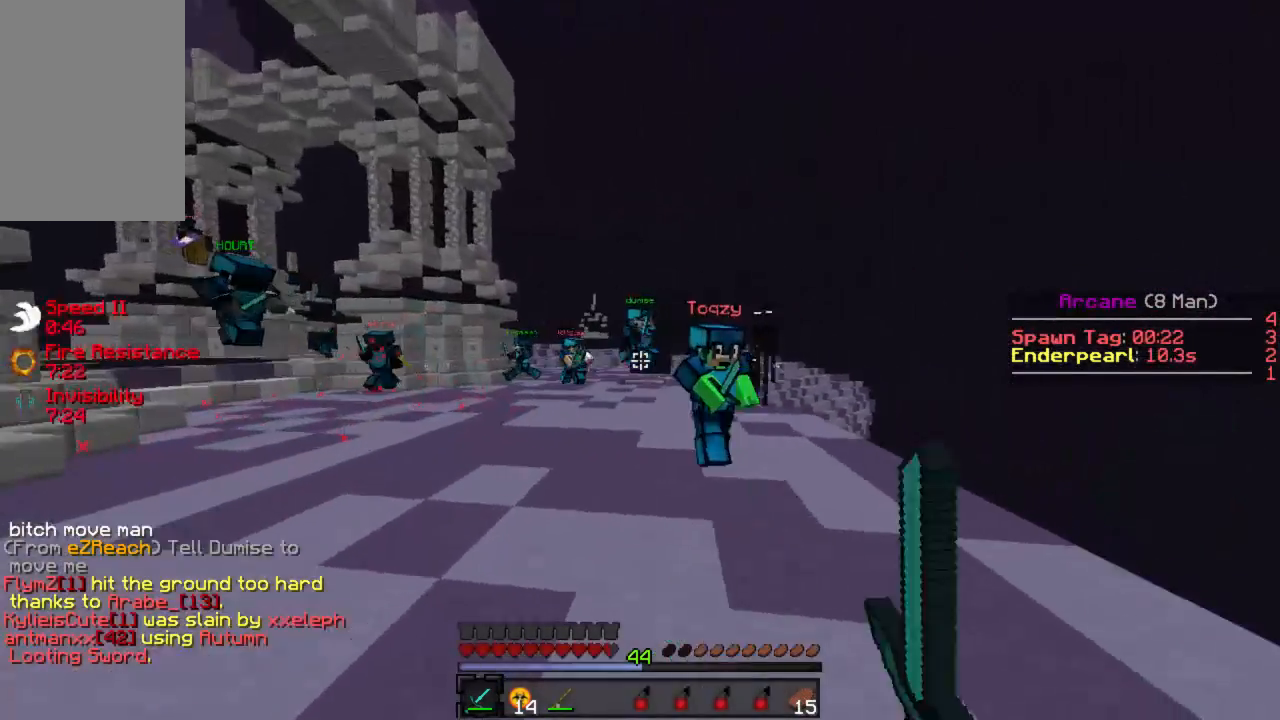
{"keys": ["w"], "mouse": [], "events": [[67, "mouse_left", "down"], [133, "mouse_left", "up"], [178, "mouse_left", "down"], [244, "mouse_left", "up"], [289, "mouse_left", "down"], [333, "mouse_right", "down"], [356, "mouse_right", "up"], [356, "w", "up"], [378, "mouse_left", "up"], [444, "mouse_left", "down"], [489, "w", "down"], [511, "a", "up"], [511, "mouse_left", "up"]]}
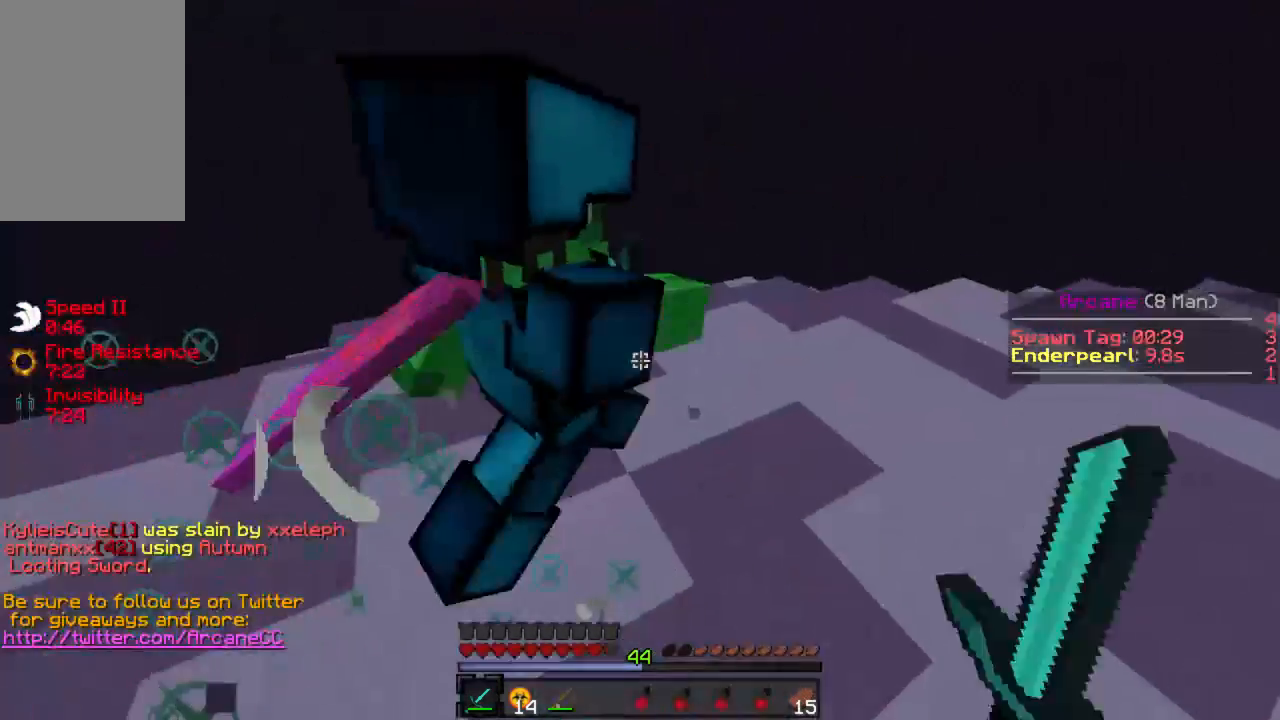
{"keys": ["d", "w"], "mouse": [], "events": [[45, "d", "down"], [45, "w", "up"], [67, "mouse_left", "down"], [67, "mouse_right", "down"], [111, "mouse_right", "up"], [133, "mouse_left", "up"], [178, "mouse_left", "down"], [222, "w", "down"], [245, "mouse_left", "up"], [289, "mouse_left", "down"], [311, "mouse_right", "down"], [333, "mouse_right", "up"], [356, "mouse_left", "up"], [378, "w", "up"], [400, "w", "down"], [422, "mouse_left", "down"], [445, "mouse_right", "down"], [467, "mouse_right", "up"], [489, "mouse_left", "up"]]}
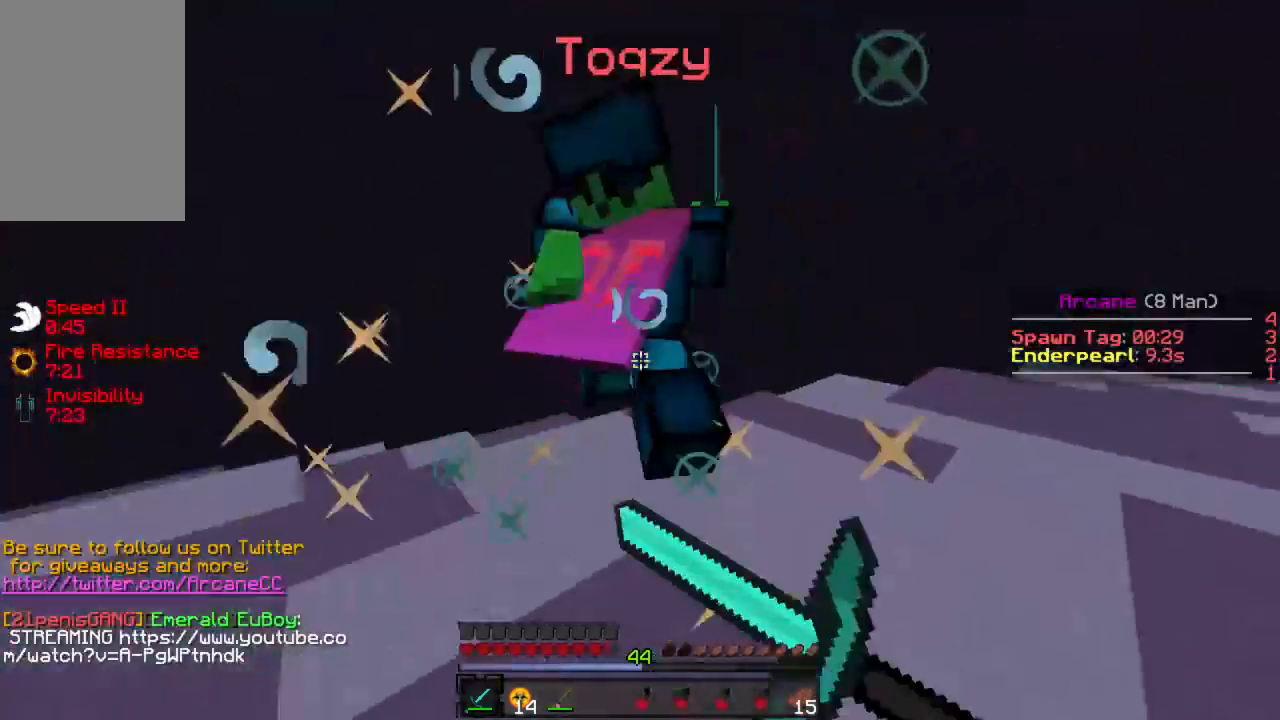
{"keys": ["d", "w"], "mouse": [], "events": [[44, "mouse_left", "down"], [89, "mouse_right", "down"], [111, "mouse_left", "up"], [111, "mouse_right", "up"], [178, "mouse_left", "down"], [244, "d", "up"], [267, "mouse_left", "up"], [311, "mouse_left", "down"], [333, "mouse_right", "down"], [356, "mouse_right", "up"], [378, "mouse_left", "up"], [444, "mouse_left", "down"], [489, "d", "down"], [511, "mouse_left", "up"]]}
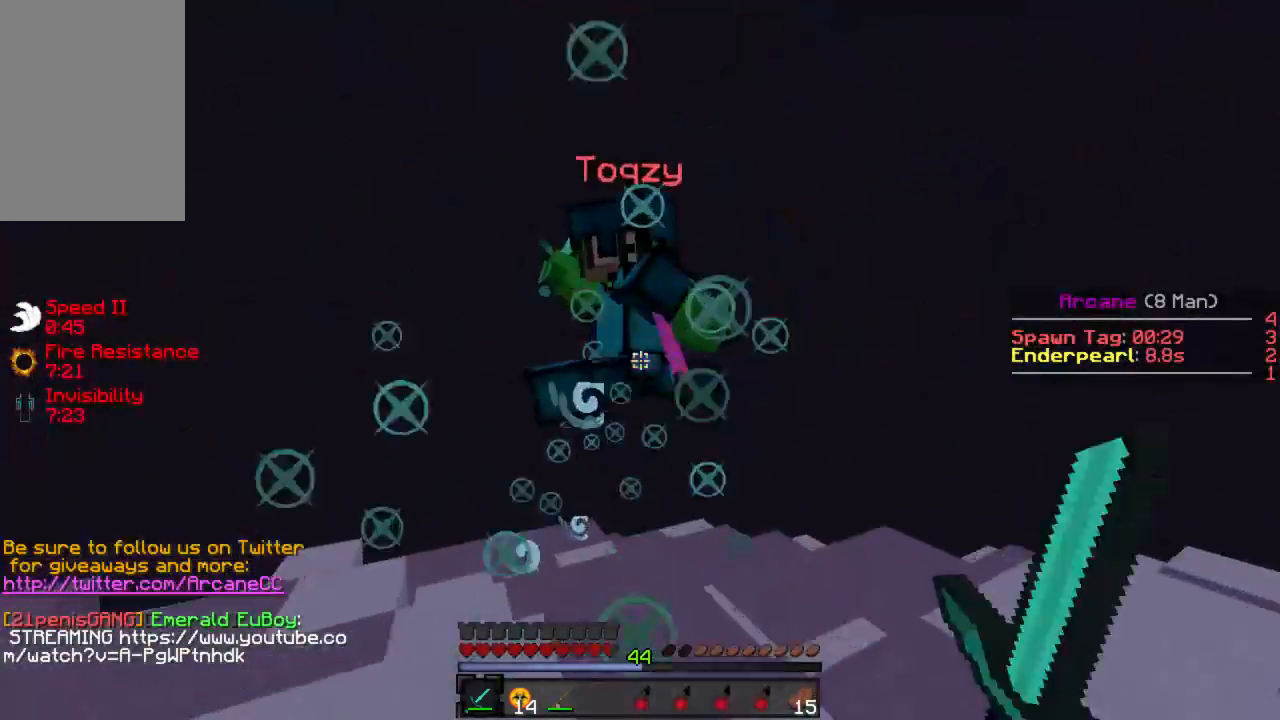
{"keys": ["w"], "mouse": ["left"], "events": [[22, "d", "up"], [67, "mouse_left", "down"], [89, "mouse_right", "down"], [111, "mouse_right", "up"], [133, "mouse_left", "up"], [178, "mouse_left", "down"], [267, "mouse_left", "up"], [311, "mouse_left", "down"], [378, "mouse_left", "up"], [422, "mouse_left", "down"]]}
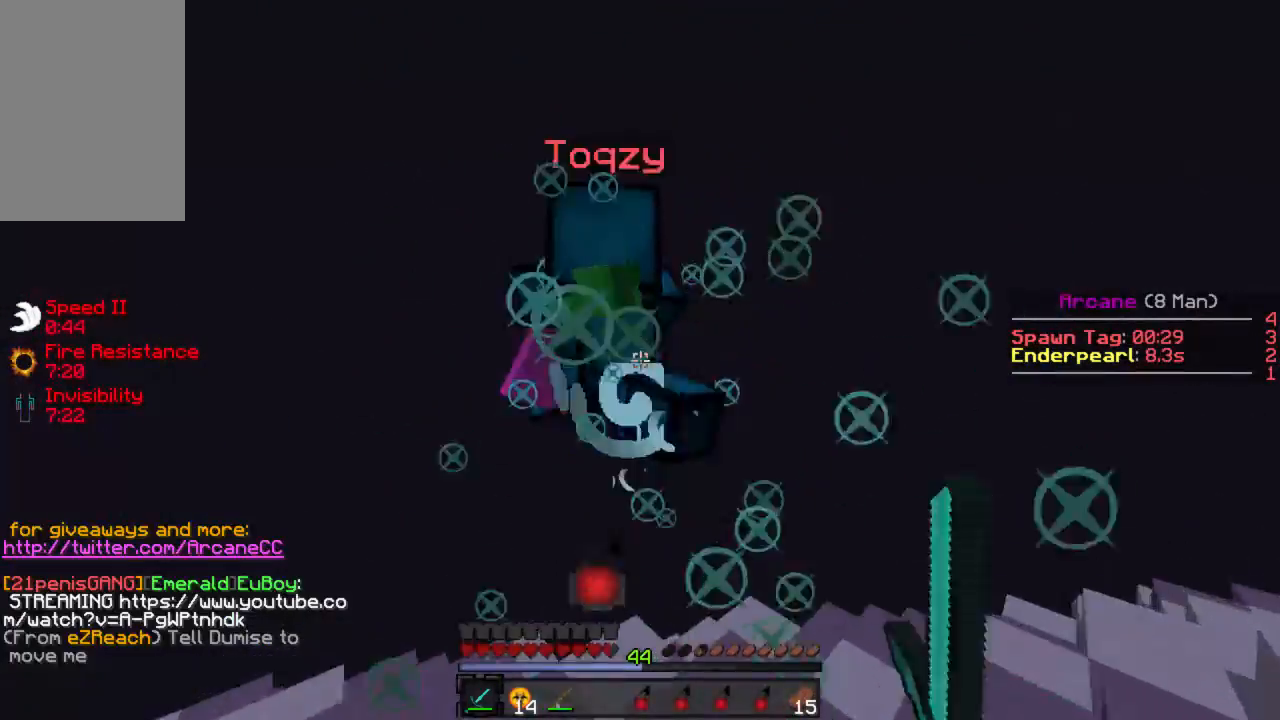
{"keys": ["s"], "mouse": ["left"], "events": [[22, "mouse_left", "up"], [67, "d", "down"], [67, "mouse_left", "down"], [111, "d", "up"], [111, "mouse_right", "down"], [133, "mouse_right", "up"], [156, "mouse_left", "up"], [200, "mouse_left", "down"], [289, "mouse_left", "up"], [311, "mouse_left", "down"], [400, "mouse_right", "down"], [422, "mouse_right", "up"], [444, "mouse_left", "up"], [444, "w", "up"], [489, "s", "down"], [511, "mouse_left", "down"]]}
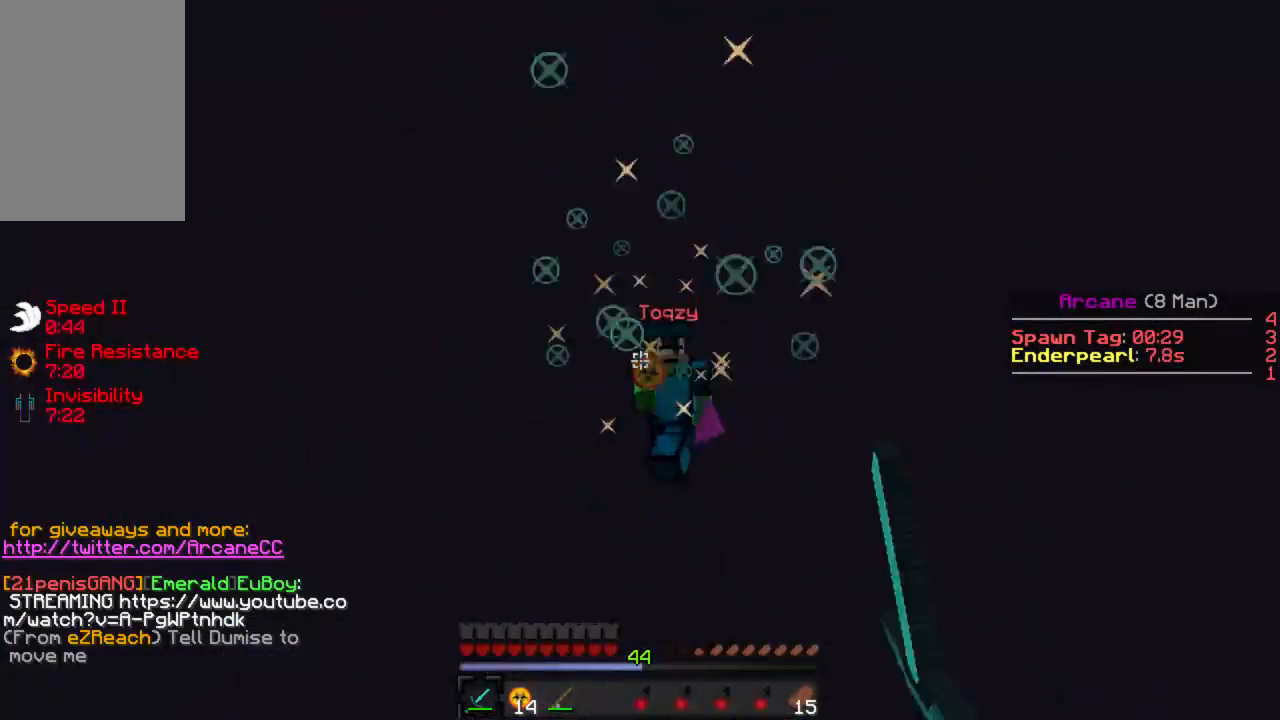
{"keys": ["s"], "mouse": [], "events": [[67, "mouse_left", "up"], [133, "mouse_left", "down"], [178, "mouse_left", "up"]]}
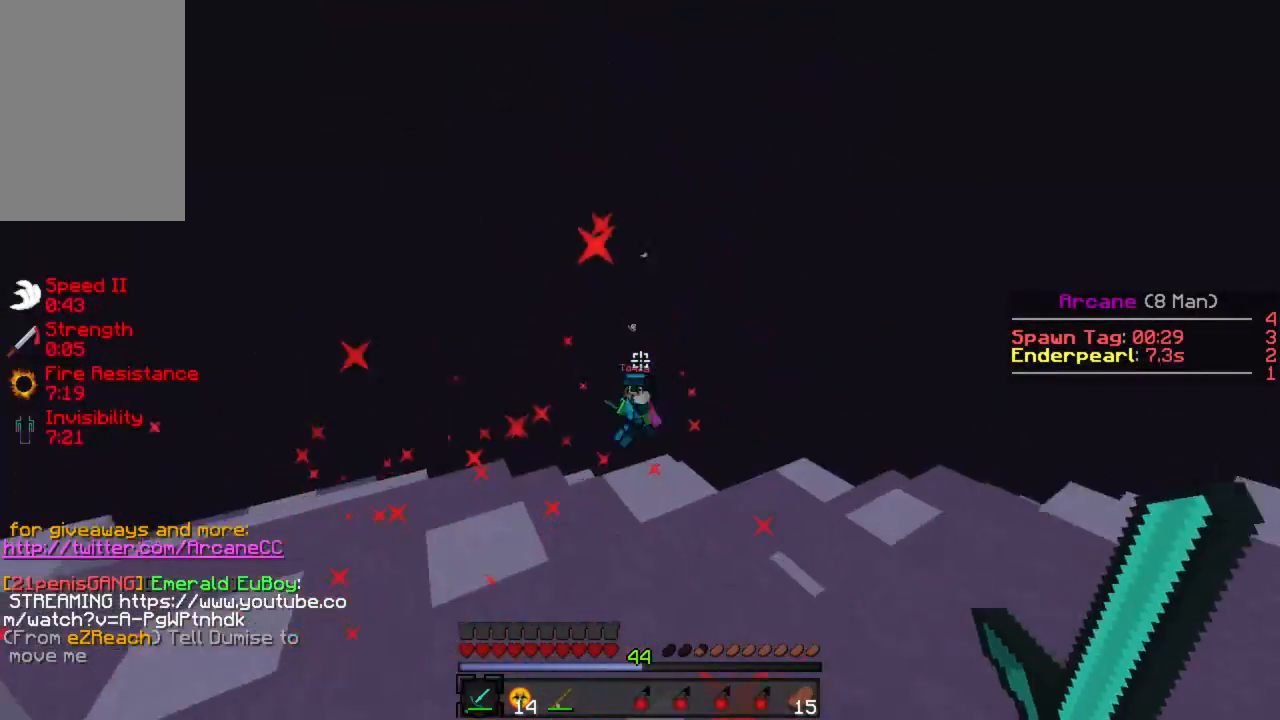
{"keys": ["w"], "mouse": [], "events": [[178, "a", "down"], [222, "s", "up"], [267, "w", "down"], [311, "a", "up"]]}
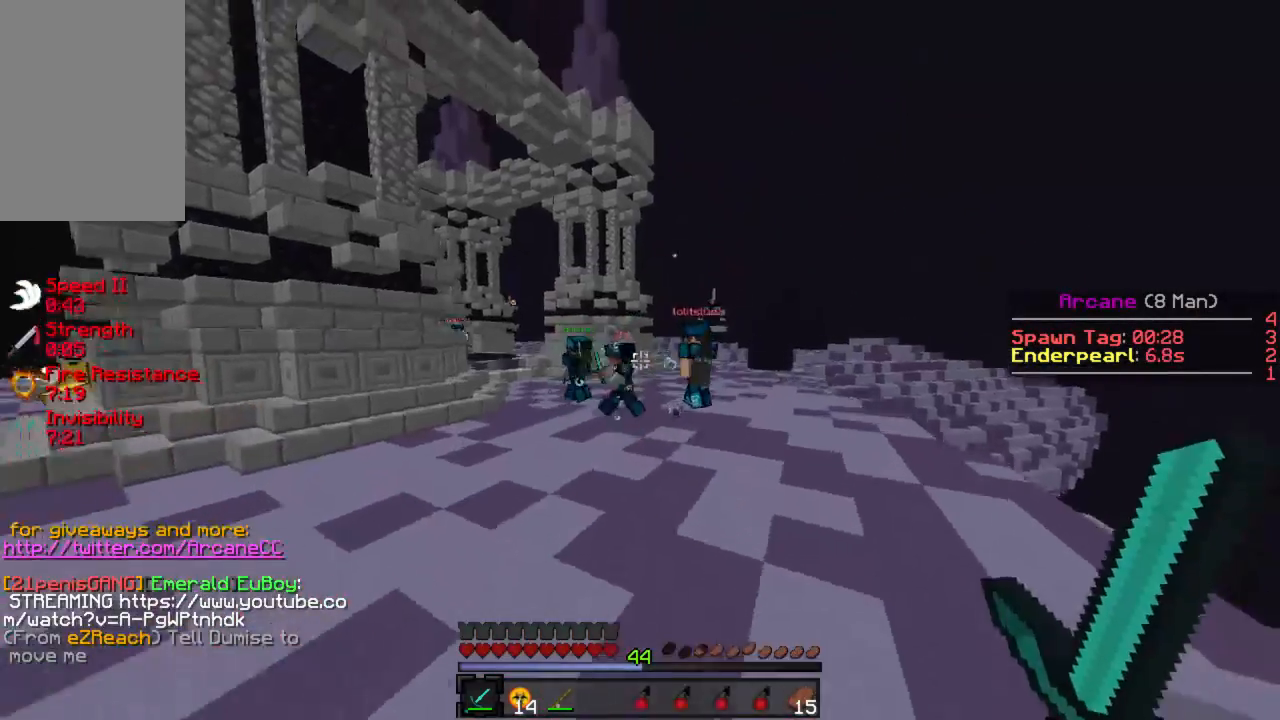
{"keys": ["w"], "mouse": ["left"], "events": [[222, "a", "down"], [333, "a", "up"], [489, "mouse_left", "down"]]}
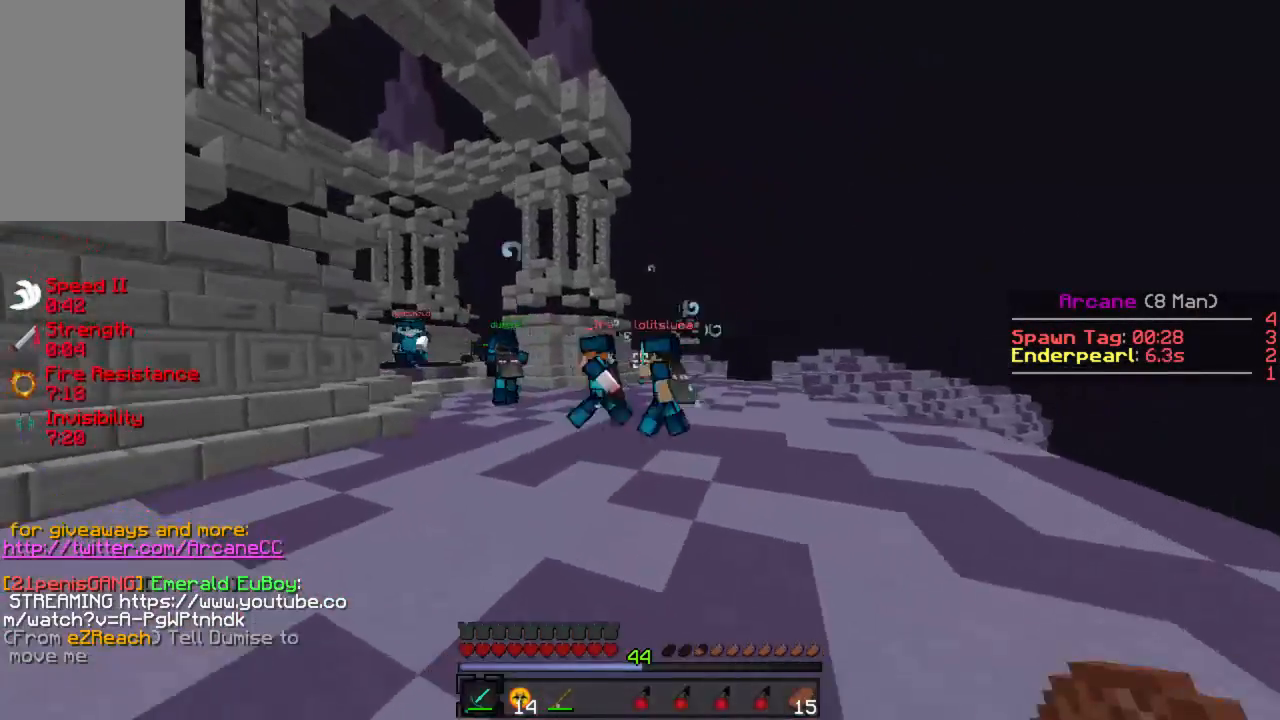
{"keys": ["w"], "mouse": ["left"], "events": [[67, "mouse_left", "up"], [111, "mouse_left", "down"], [200, "mouse_left", "up"], [267, "a", "down"], [267, "mouse_left", "down"], [333, "mouse_left", "up"], [378, "a", "up"], [400, "mouse_left", "down"], [444, "mouse_left", "up"], [489, "mouse_left", "down"]]}
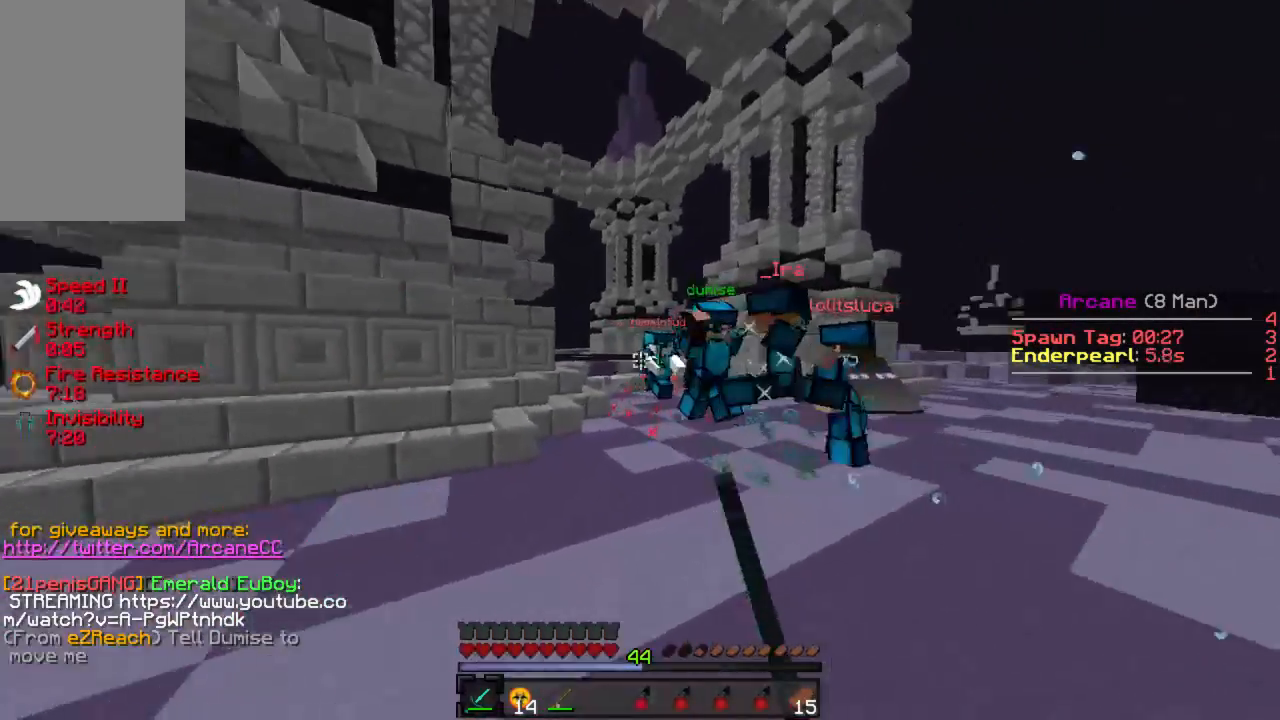
{"keys": ["a", "w"], "mouse": ["left"], "events": [[45, "d", "down"], [67, "mouse_left", "up"], [200, "mouse_left", "down"], [267, "mouse_left", "up"], [356, "mouse_left", "down"], [378, "d", "up"], [400, "mouse_left", "up"], [445, "mouse_left", "down"], [467, "a", "down"]]}
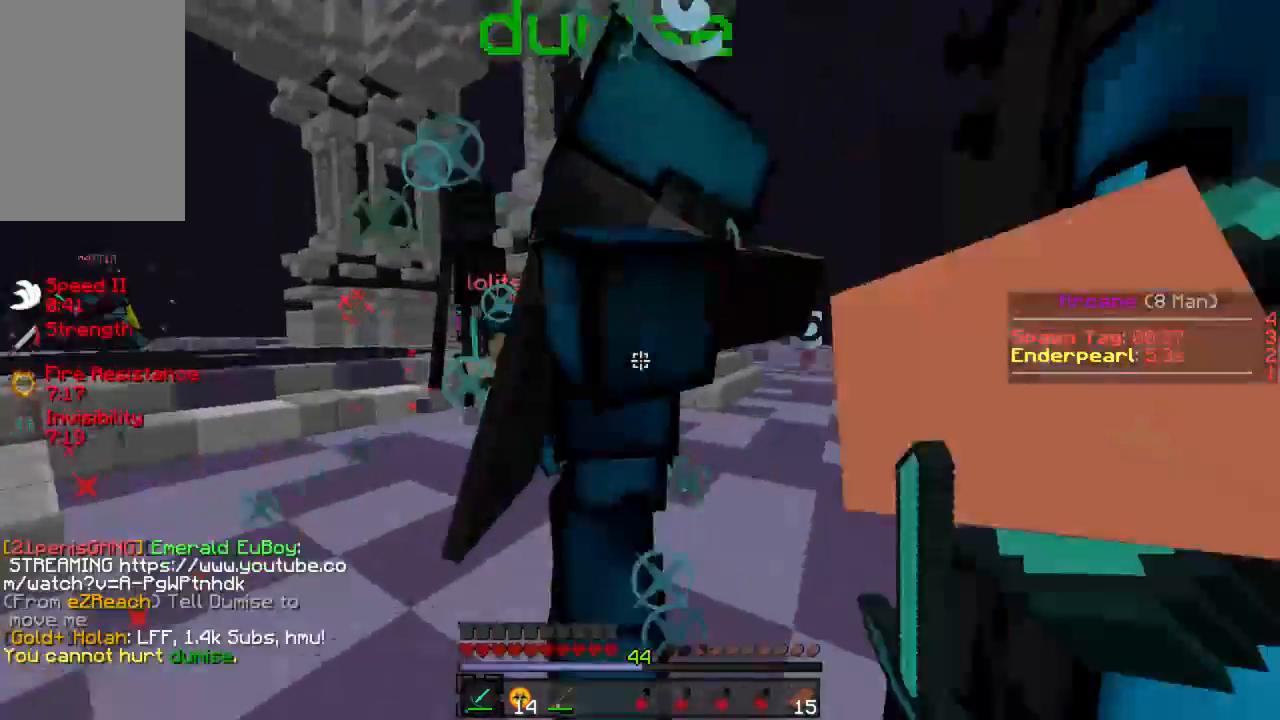
{"keys": ["a", "w"], "mouse": ["left"], "events": [[44, "mouse_left", "up"], [89, "mouse_left", "down"], [156, "mouse_left", "up"], [222, "mouse_left", "down"], [222, "w", "up"], [289, "mouse_left", "up"], [333, "mouse_left", "down"], [422, "mouse_left", "up"], [422, "w", "down"], [489, "mouse_left", "down"]]}
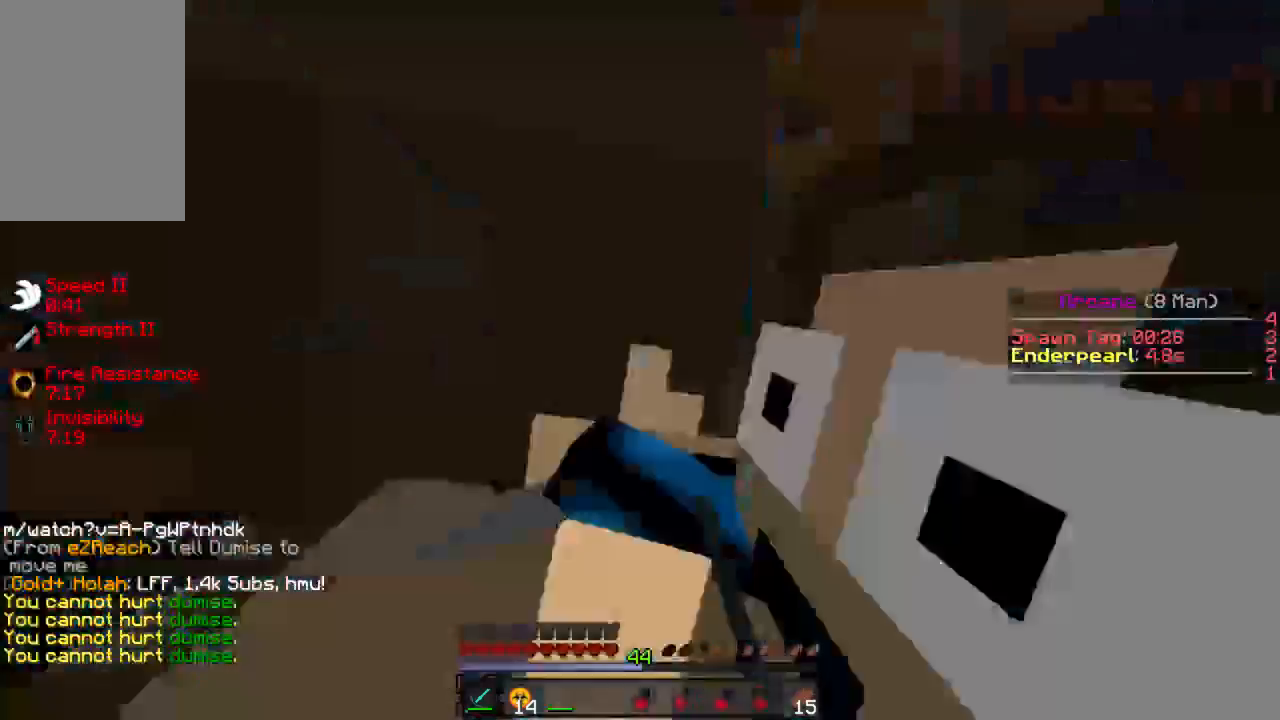
{"keys": ["d", "w"], "mouse": ["left"], "events": [[22, "w", "up"], [45, "mouse_left", "up"], [89, "mouse_left", "down"], [178, "mouse_left", "up"], [178, "s", "down"], [222, "mouse_left", "down"], [267, "s", "up"], [267, "w", "down"], [289, "mouse_left", "up"], [356, "a", "up"], [356, "mouse_left", "down"], [378, "d", "down"], [422, "mouse_left", "up"], [467, "mouse_left", "down"]]}
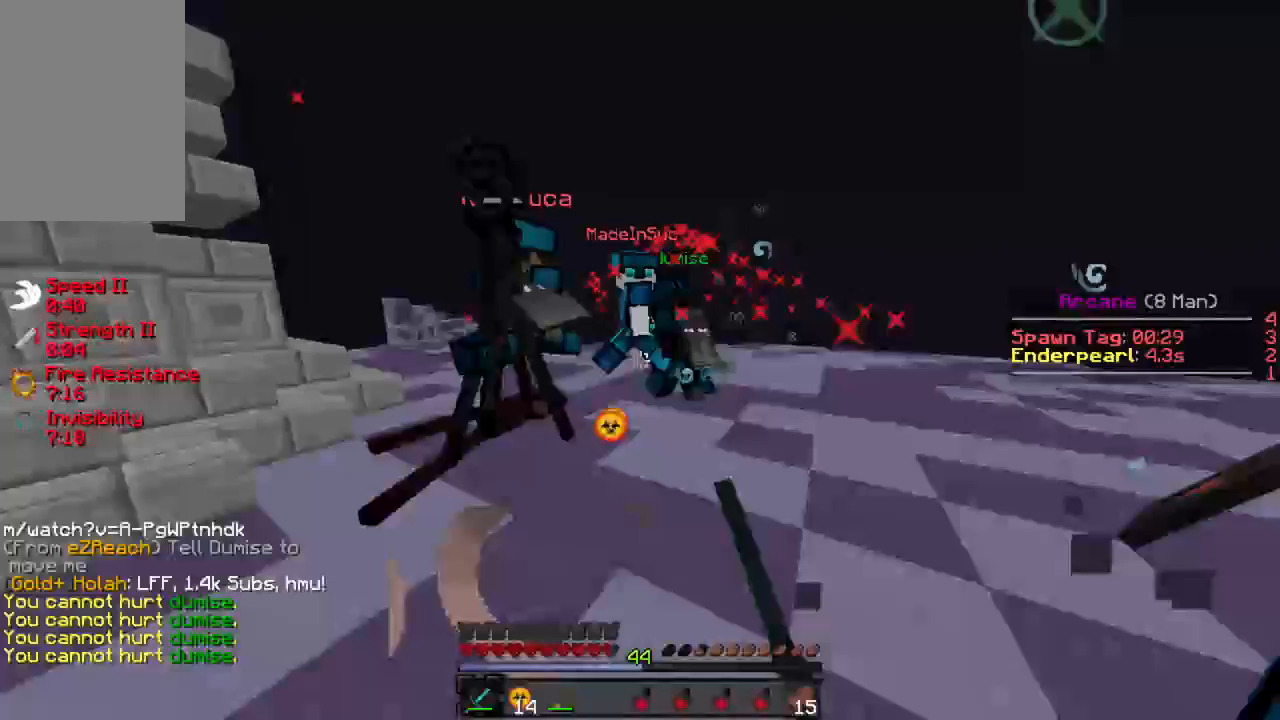
{"keys": ["d", "w"], "mouse": ["left"], "events": [[44, "d", "up"], [44, "mouse_left", "up"], [111, "mouse_left", "down"], [178, "d", "down"], [178, "mouse_left", "up"], [222, "w", "up"], [244, "mouse_left", "down"], [311, "mouse_left", "up"], [378, "mouse_left", "down"], [400, "w", "down"], [444, "mouse_left", "up"], [511, "mouse_left", "down"]]}
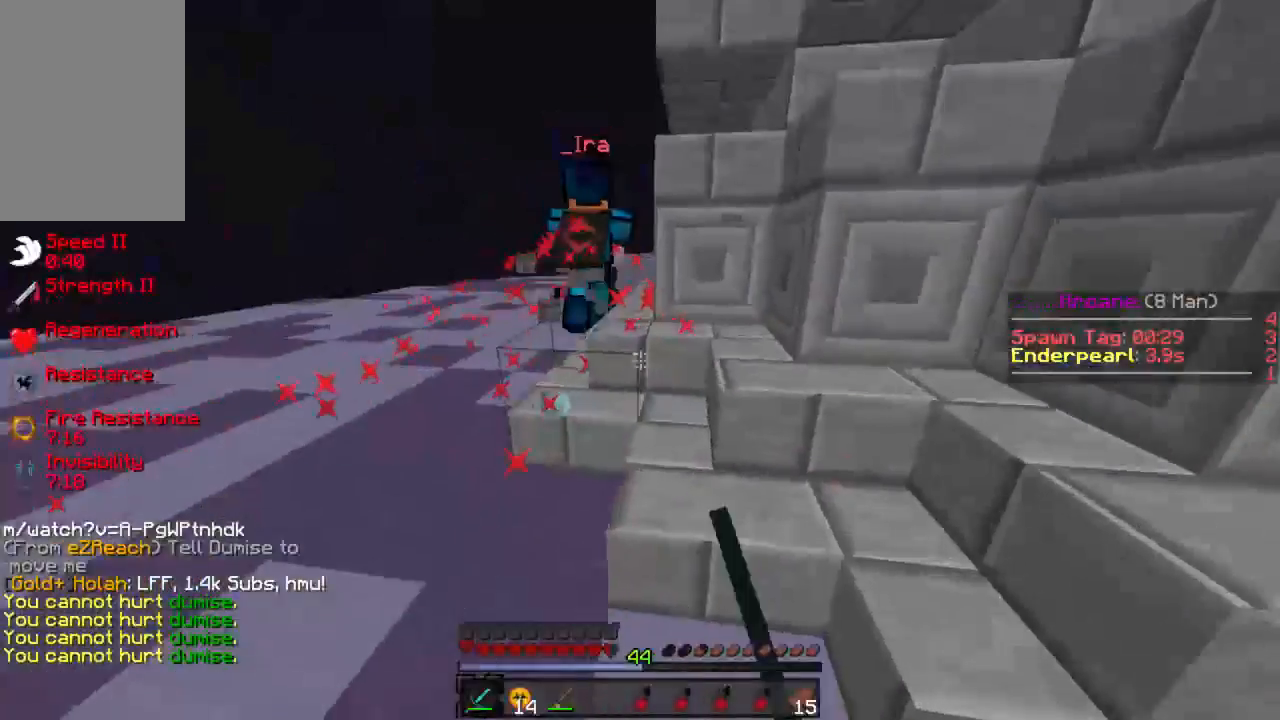
{"keys": ["w"], "mouse": ["left"], "events": [[67, "mouse_left", "up"], [89, "w", "up"], [133, "mouse_left", "down"], [178, "mouse_left", "up"], [222, "w", "down"], [245, "mouse_left", "down"], [267, "d", "up"], [311, "a", "down"], [311, "mouse_left", "up"], [356, "mouse_left", "down"], [422, "mouse_left", "up"], [467, "a", "up"], [489, "mouse_left", "down"]]}
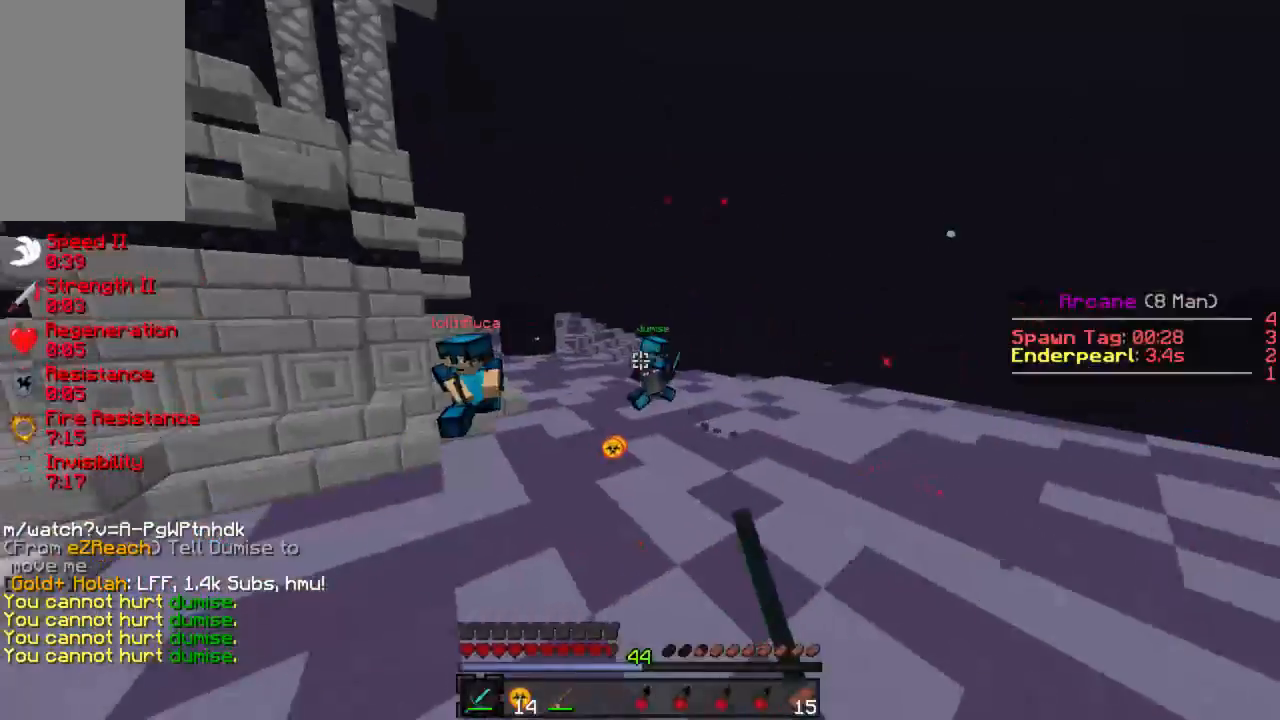
{"keys": ["w"], "mouse": ["left"], "events": [[67, "mouse_left", "up"], [133, "mouse_left", "down"], [200, "mouse_left", "up"], [267, "mouse_left", "down"], [289, "d", "down"], [333, "mouse_left", "up"], [356, "d", "up"], [400, "mouse_left", "down"], [467, "mouse_left", "up"], [511, "mouse_left", "down"]]}
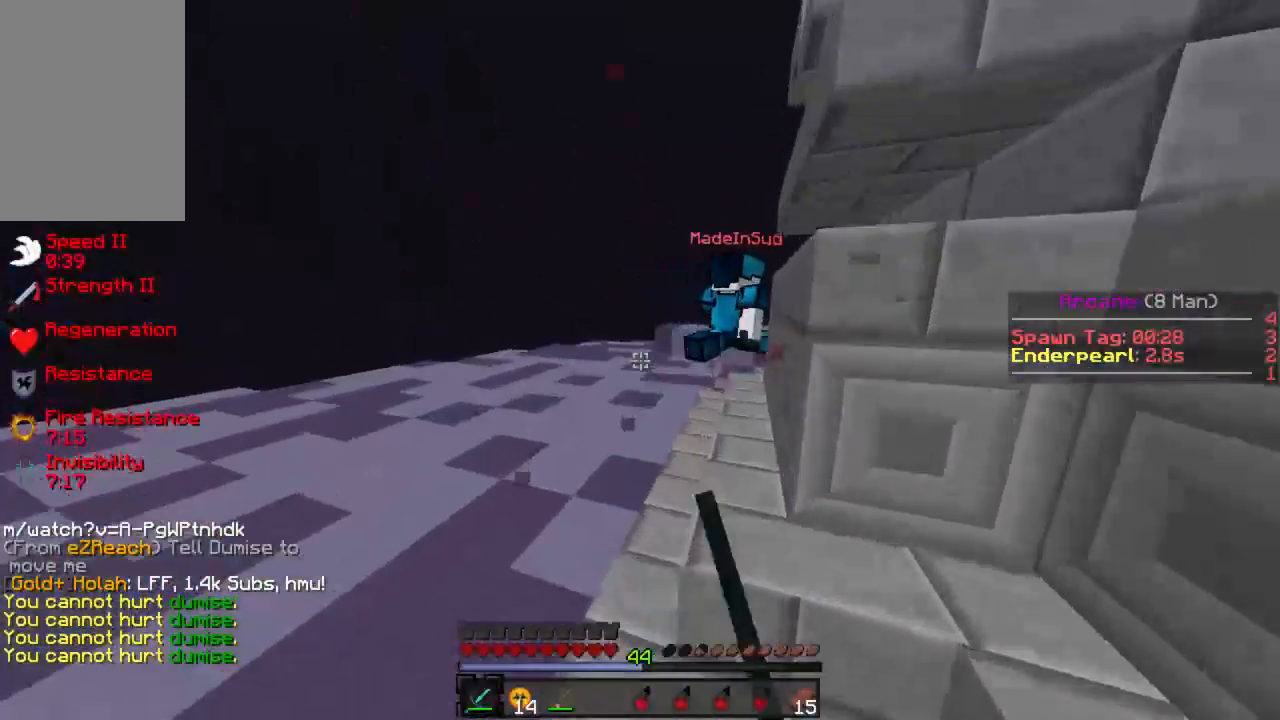
{"keys": ["w"], "mouse": [], "events": [[67, "mouse_left", "up"], [133, "mouse_left", "down"], [200, "mouse_left", "up"], [267, "mouse_left", "down"], [311, "mouse_left", "up"], [378, "mouse_left", "down"], [445, "mouse_left", "up"]]}
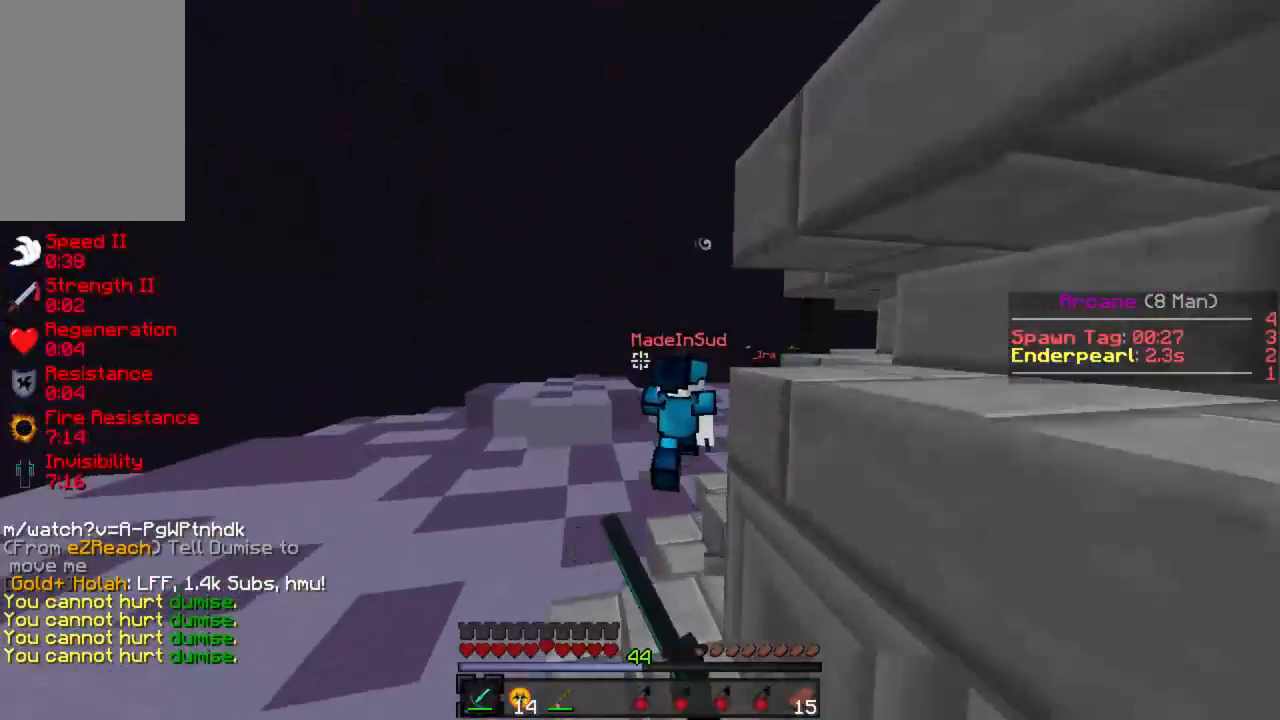
{"keys": ["w"], "mouse": [], "events": [[156, "mouse_right", "down"], [200, "a", "down"], [200, "mouse_right", "up"], [267, "a", "up"], [422, "mouse_left", "down"], [467, "mouse_left", "up"]]}
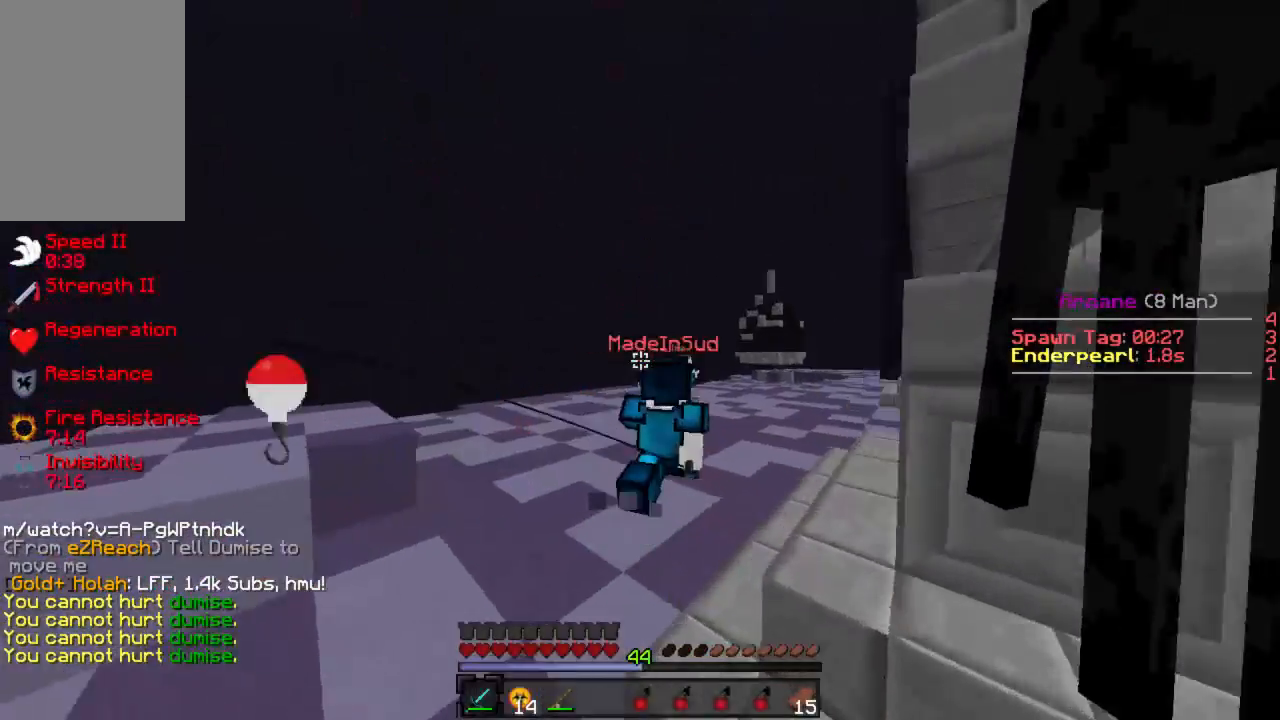
{"keys": ["w"], "mouse": [], "events": [[22, "mouse_left", "down"], [67, "mouse_left", "up"], [133, "mouse_right", "down"], [178, "mouse_right", "up"], [356, "mouse_right", "down"], [422, "mouse_right", "up"]]}
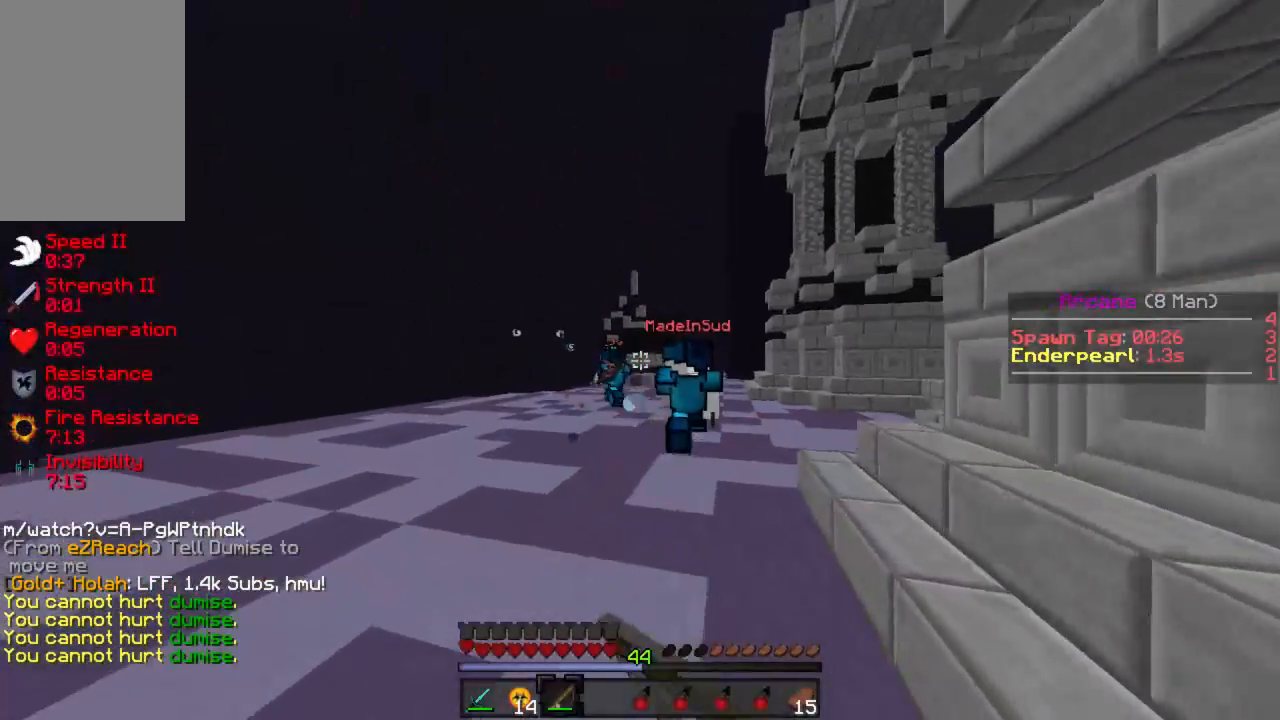
{"keys": ["w"], "mouse": ["right"], "events": [[22, "mouse_right", "down"], [111, "mouse_right", "up"], [444, "mouse_right", "down"]]}
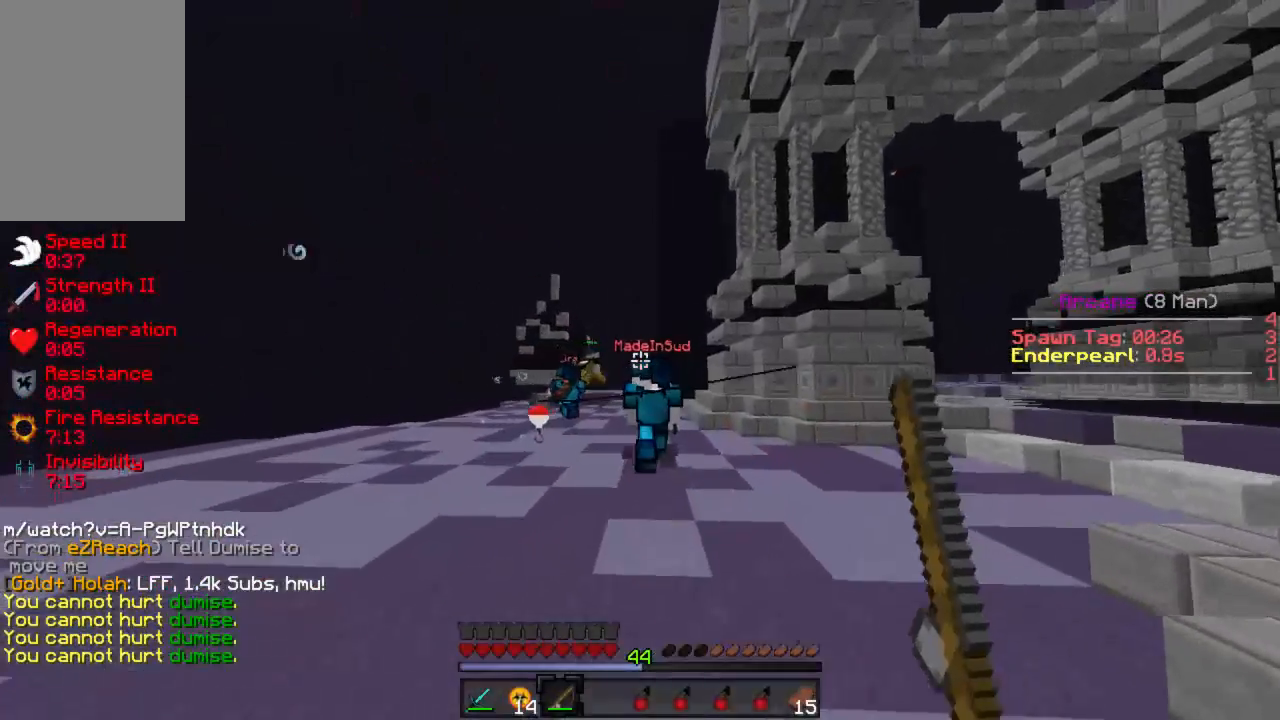
{"keys": ["w"], "mouse": [], "events": [[22, "mouse_right", "up"], [67, "mouse_right", "down"], [111, "mouse_right", "up"]]}
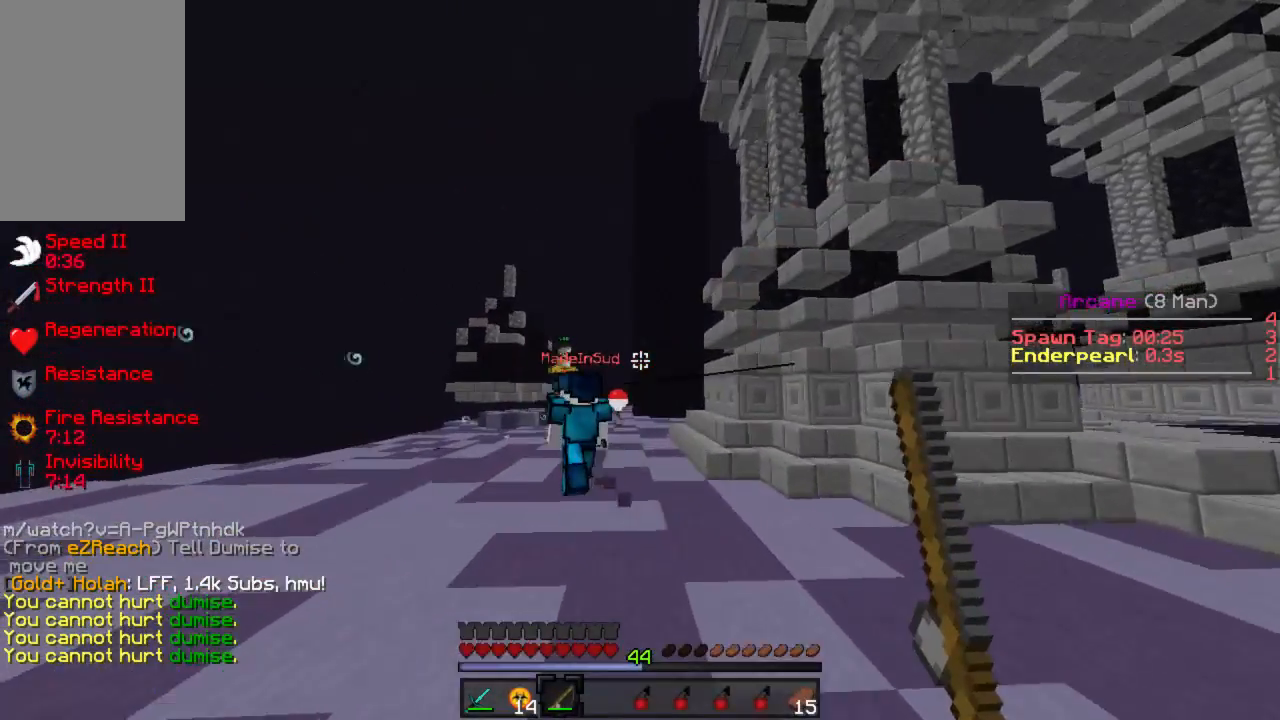
{"keys": ["w"], "mouse": [], "events": [[244, "mouse_right", "down"], [311, "mouse_right", "up"], [378, "mouse_right", "down"], [422, "mouse_right", "up"]]}
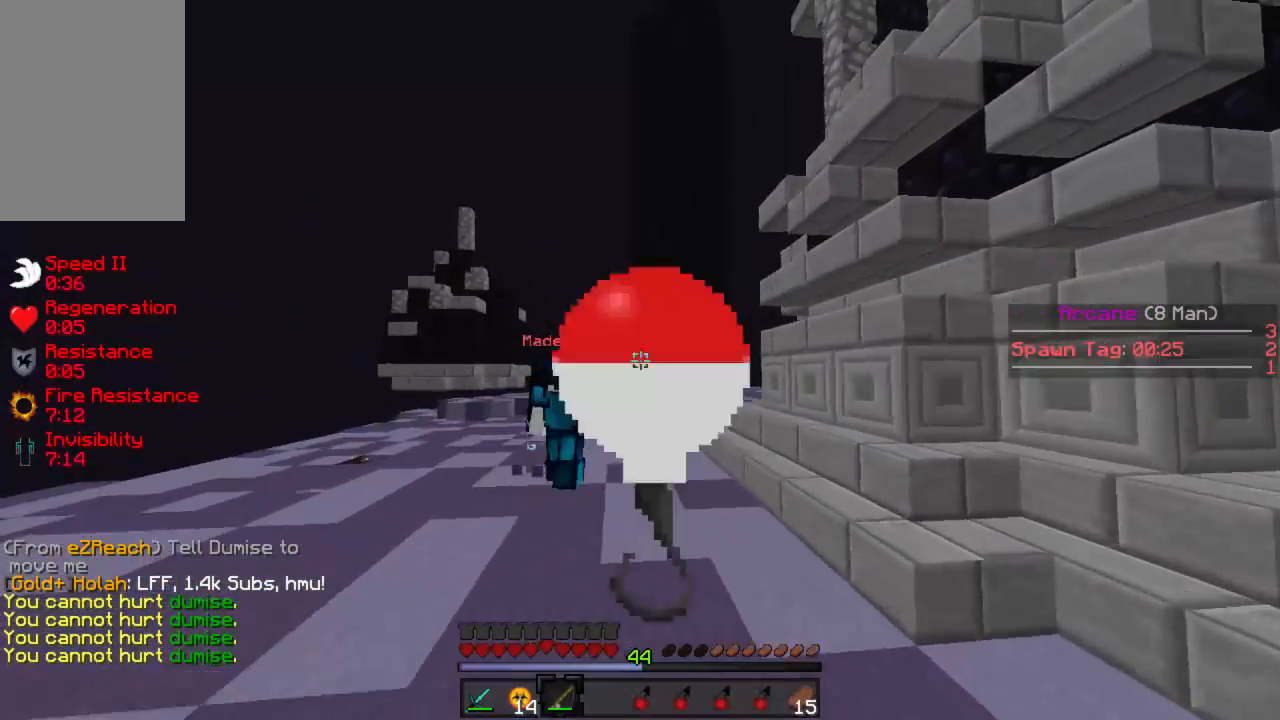
{"keys": ["w"], "mouse": ["left"], "events": [[356, "mouse_left", "down"], [422, "mouse_left", "up"], [489, "mouse_left", "down"]]}
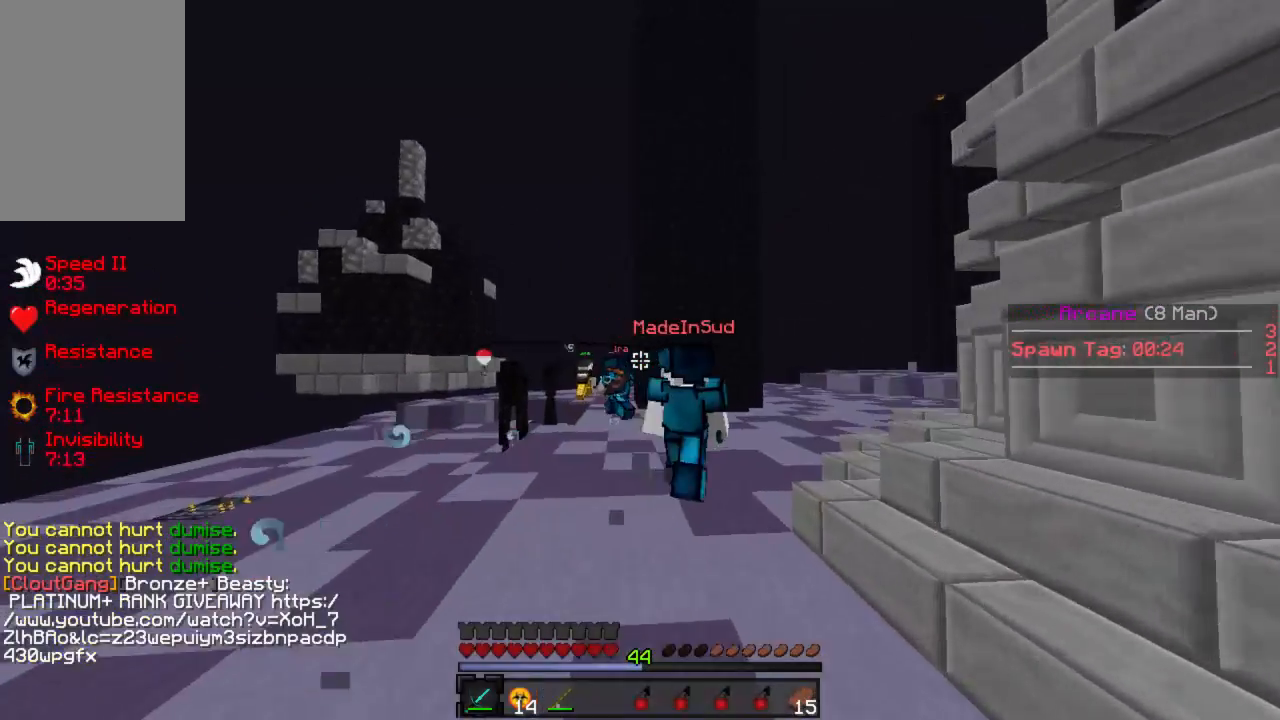
{"keys": ["w"], "mouse": [], "events": [[67, "mouse_left", "up"], [133, "mouse_left", "down"], [200, "mouse_left", "up"], [267, "mouse_left", "down"], [333, "mouse_left", "up"], [400, "mouse_left", "down"], [467, "mouse_left", "up"]]}
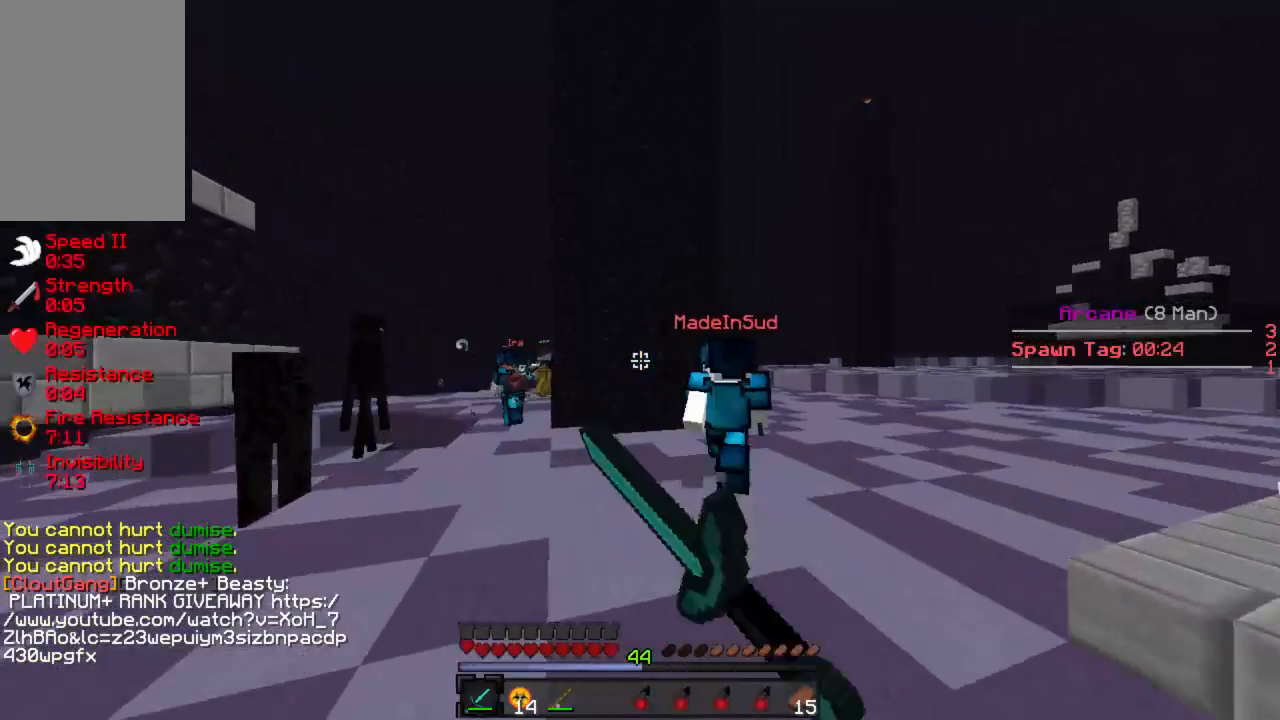
{"keys": ["w"], "mouse": ["left"], "events": [[22, "mouse_left", "down"], [89, "mouse_left", "up"], [156, "mouse_left", "down"], [222, "mouse_left", "up"], [311, "mouse_left", "down"], [356, "mouse_left", "up"], [422, "mouse_left", "down"]]}
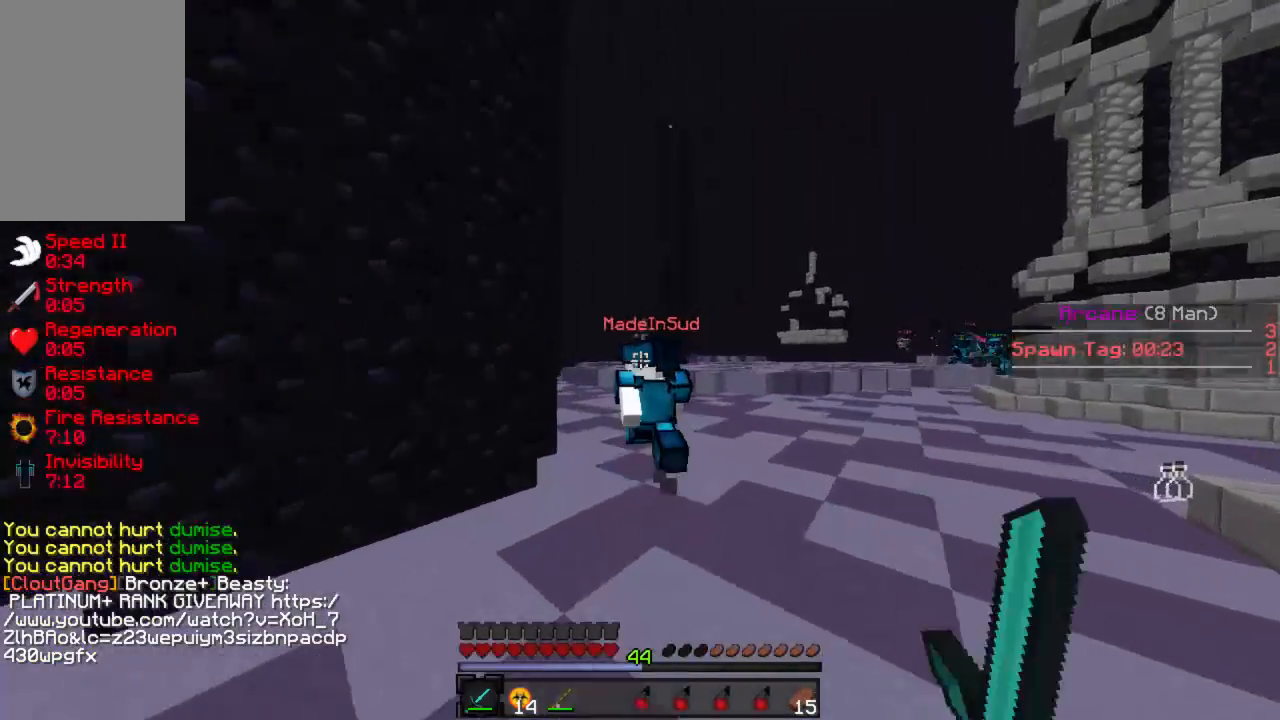
{"keys": ["w"], "mouse": ["right"], "events": [[67, "mouse_left", "up"], [156, "mouse_right", "down"], [222, "mouse_right", "up"], [356, "d", "down"], [422, "mouse_right", "down"], [467, "d", "up"], [489, "mouse_right", "up"], [511, "mouse_right", "down"]]}